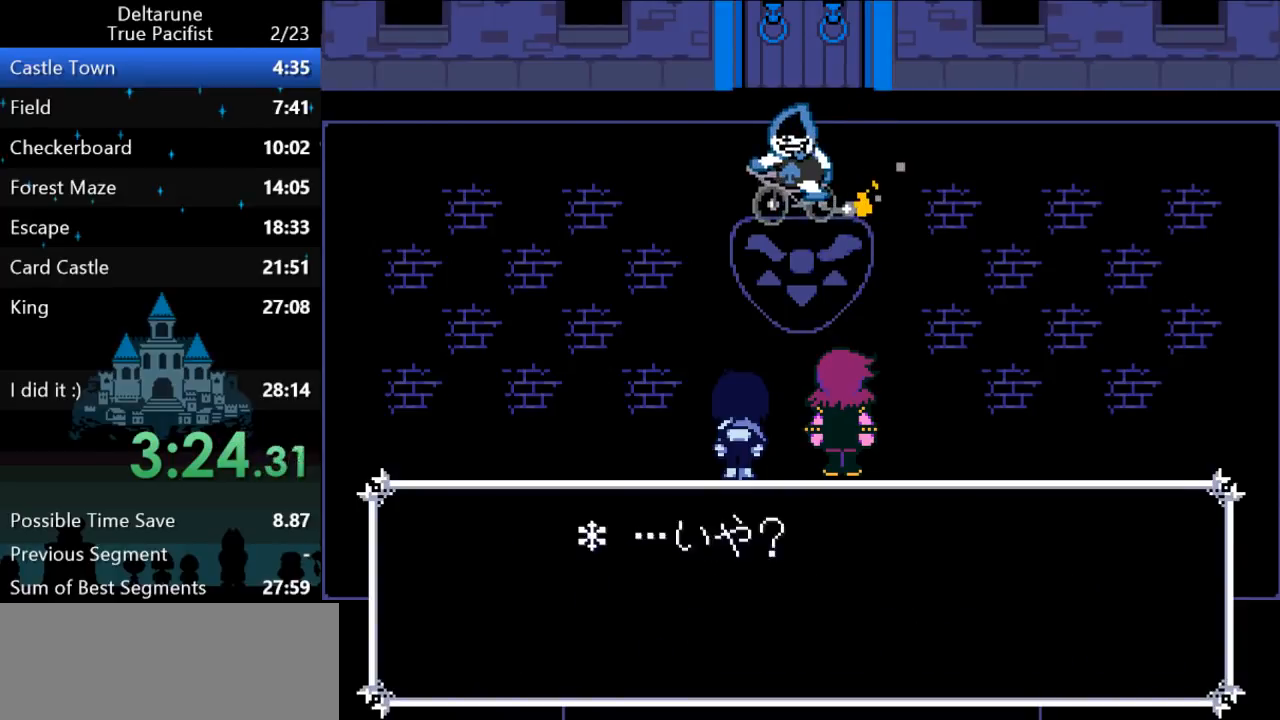
Gameplay with keyboard; each line is a JSON object with the keys held at the frame after it. "events" lists presses ("down") and releases ("up") of "c", "ctrl", "down", "left", "return", "right", "shift", "up", "x" and "z" between this image and that frame as [ms after this image, input, new state], when the widget could be followed in between. No other keys are recorded. Mouse input is not recorded.
{"keys": ["ctrl", "shift"], "events": [[33, "z", "up"], [67, "return", "up"], [100, "return", "down"], [100, "z", "down"], [133, "z", "up"], [167, "return", "up"], [200, "z", "down"], [233, "return", "down"], [233, "z", "up"], [267, "return", "up"], [300, "z", "down"], [333, "return", "down"], [333, "z", "up"], [400, "return", "up"], [433, "return", "down"], [467, "return", "up"]]}
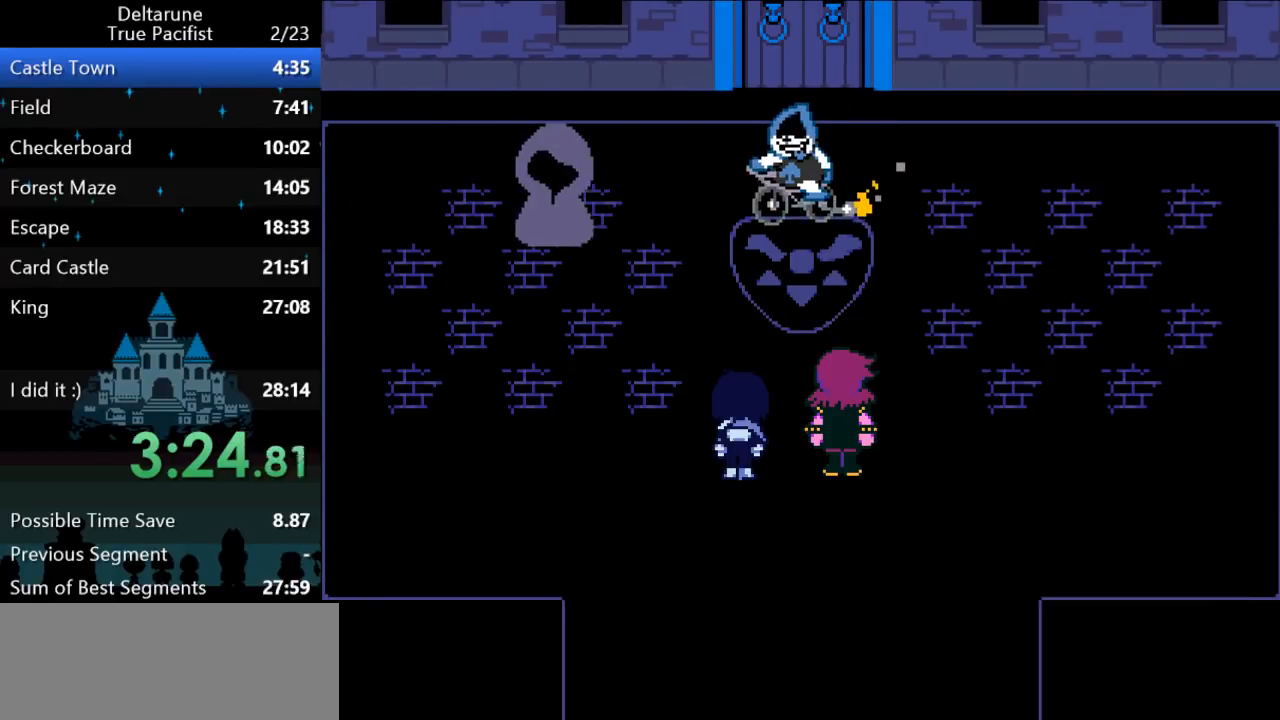
{"keys": ["ctrl", "shift", "z"], "events": [[200, "return", "down"], [200, "z", "down"], [233, "return", "up"], [233, "z", "up"], [300, "return", "down"], [300, "z", "down"], [350, "return", "up"], [417, "return", "down"], [417, "z", "up"], [450, "return", "up"], [483, "z", "down"]]}
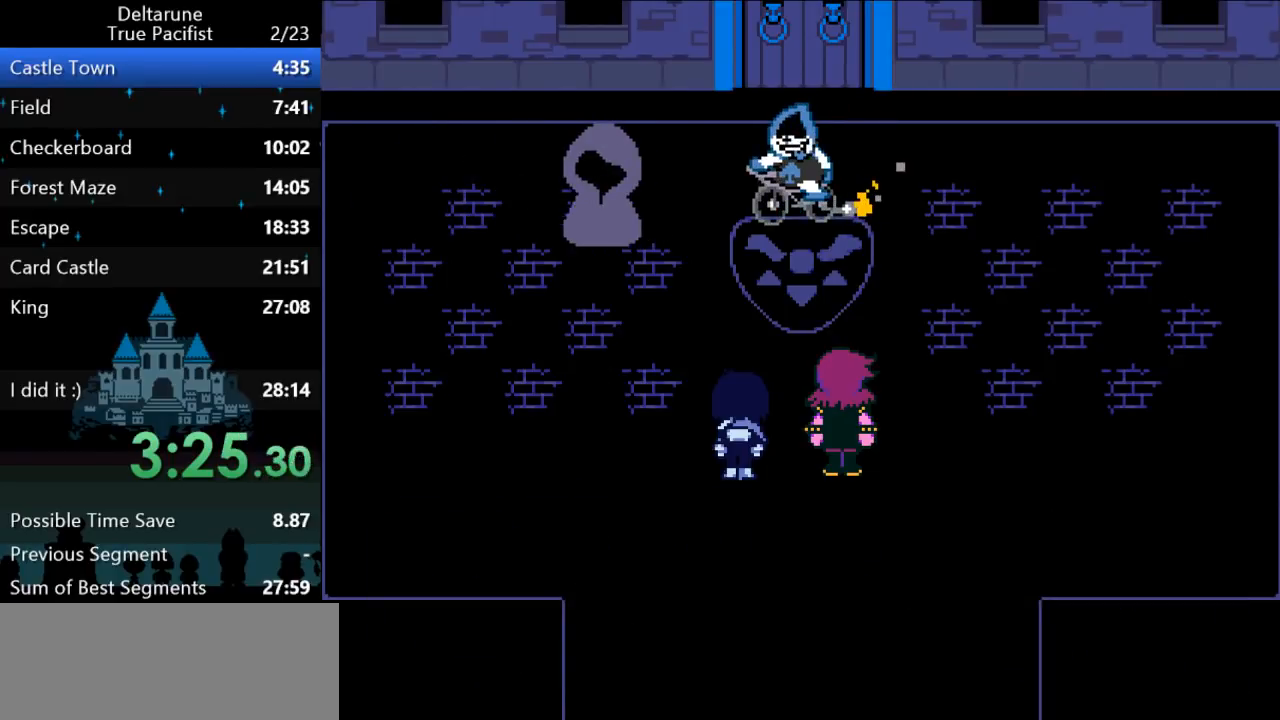
{"keys": ["ctrl", "shift"], "events": [[17, "return", "down"], [17, "z", "up"], [83, "return", "up"], [83, "z", "down"], [117, "return", "down"], [117, "z", "up"], [183, "return", "up"]]}
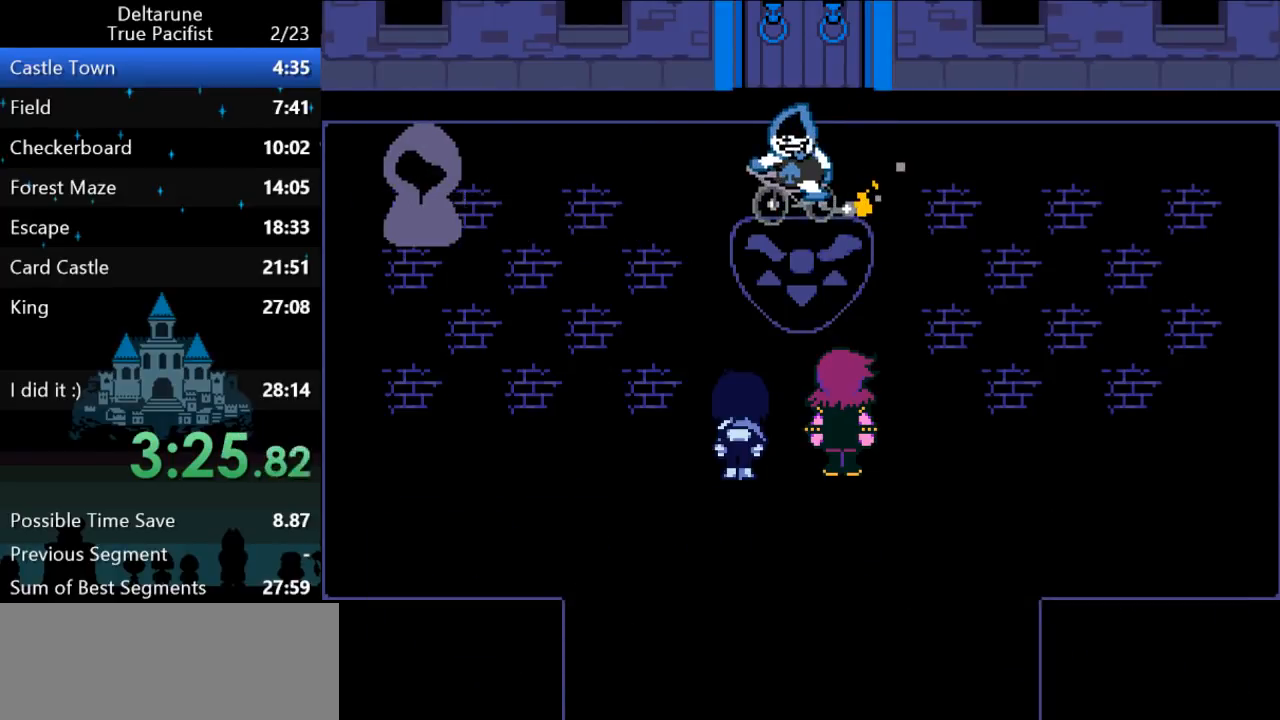
{"keys": ["ctrl", "shift", "z"], "events": [[183, "return", "down"], [183, "z", "down"], [267, "return", "up"], [267, "z", "up"], [300, "return", "down"], [333, "z", "down"], [367, "return", "up"], [433, "return", "down"], [433, "z", "up"], [467, "return", "up"], [500, "z", "down"]]}
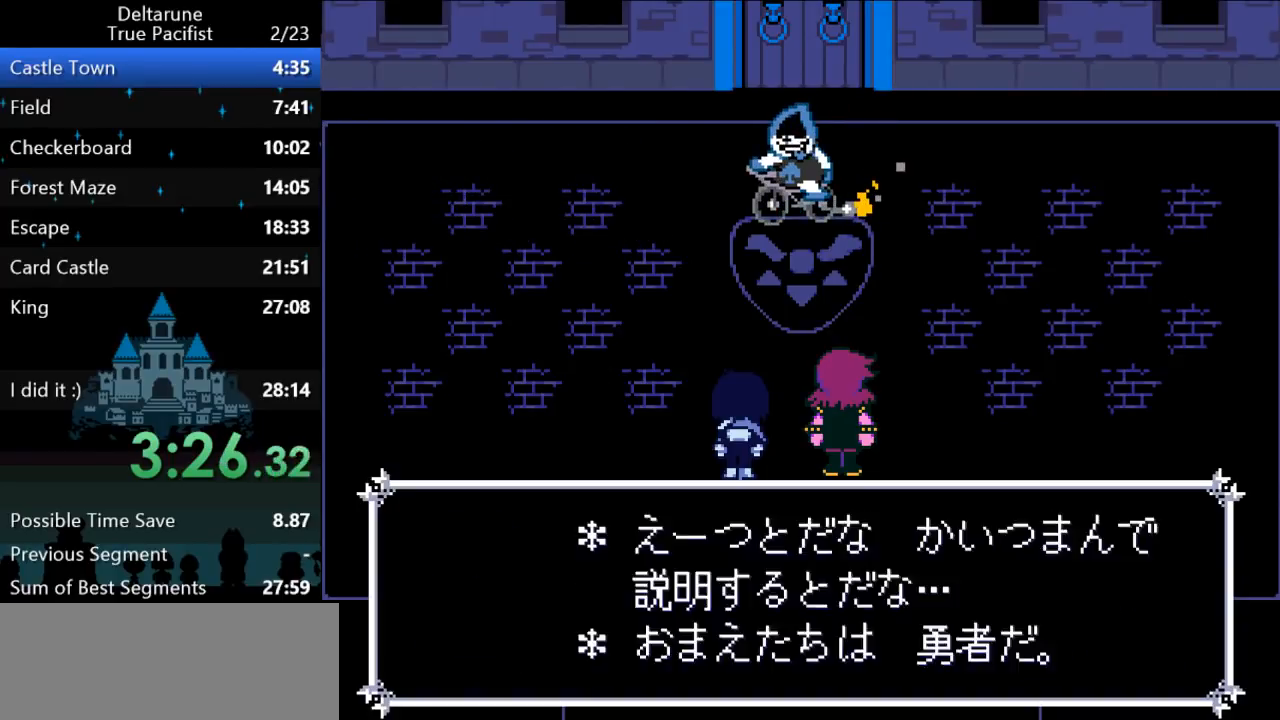
{"keys": ["ctrl", "shift"], "events": [[33, "return", "down"], [33, "z", "up"], [67, "return", "up"], [67, "z", "down"], [100, "z", "up"], [133, "return", "down"], [167, "return", "up"], [167, "z", "down"], [200, "z", "up"], [233, "return", "down"], [267, "return", "up"], [267, "z", "down"], [300, "z", "up"], [333, "return", "down"], [367, "z", "down"], [400, "return", "up"], [400, "z", "up"], [467, "return", "down"], [500, "return", "up"]]}
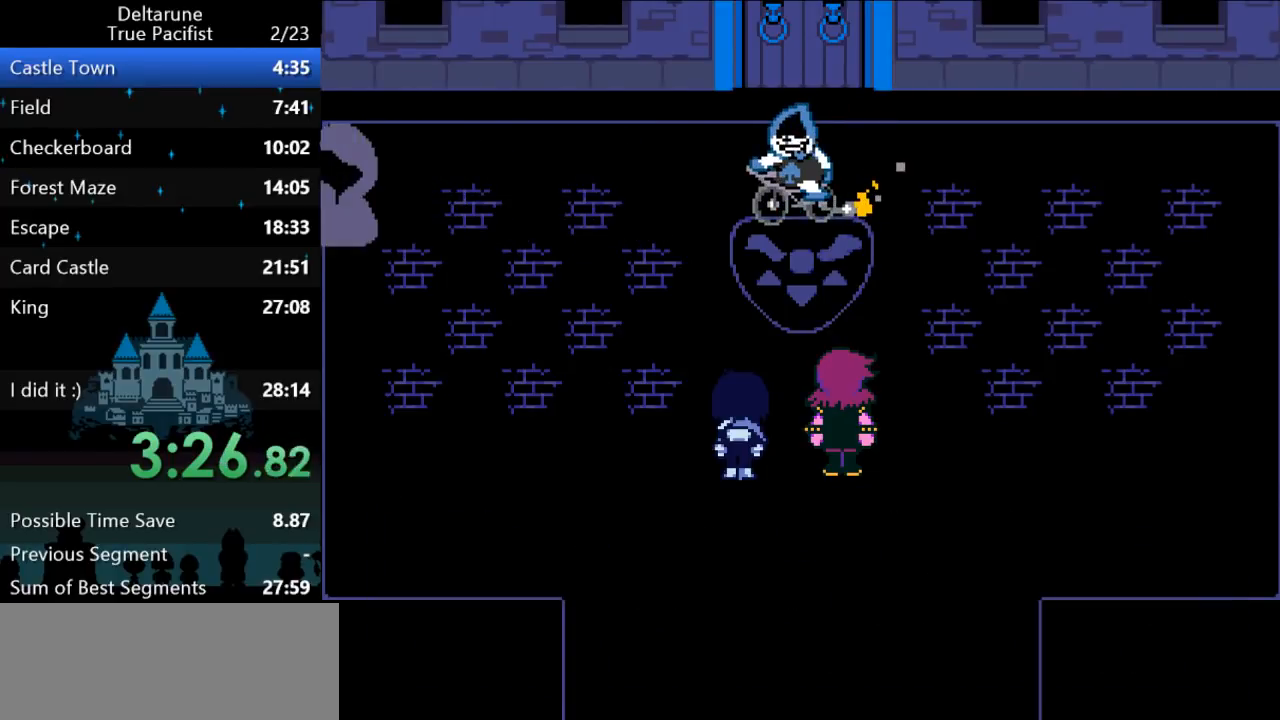
{"keys": ["ctrl", "return", "shift", "z"], "events": [[483, "return", "down"], [483, "z", "down"]]}
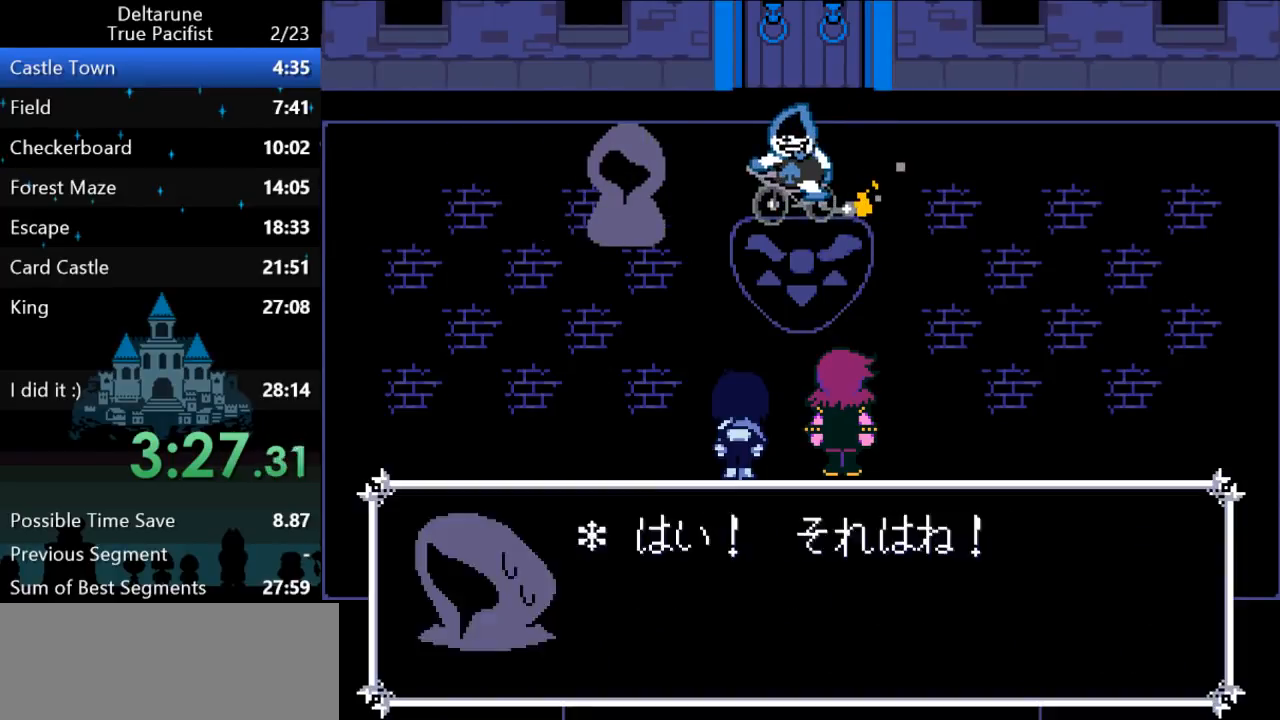
{"keys": ["ctrl", "shift"], "events": [[17, "return", "up"], [50, "z", "up"], [83, "return", "down"], [83, "z", "down"], [117, "z", "up"], [150, "return", "up"], [183, "return", "down"], [217, "z", "down"], [250, "return", "up"], [250, "z", "up"], [283, "return", "down"], [317, "z", "down"], [350, "return", "up"], [417, "return", "down"], [450, "z", "up"], [483, "return", "up"]]}
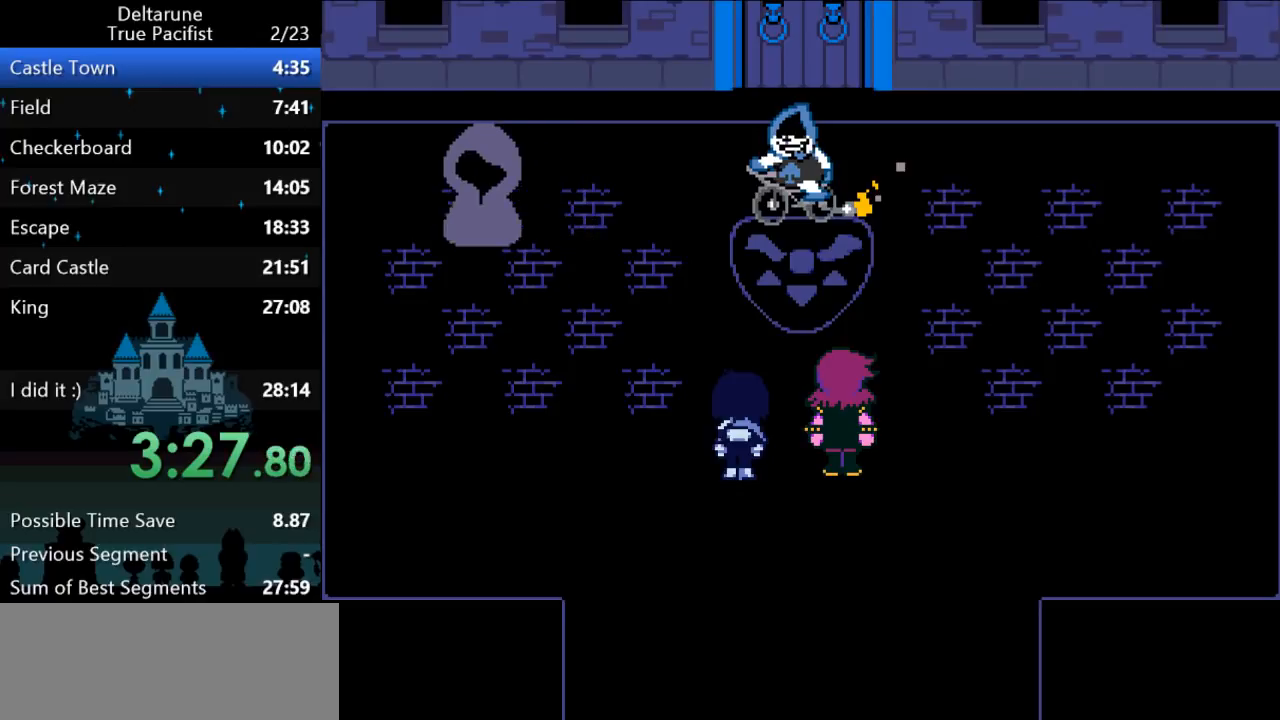
{"keys": ["ctrl", "return", "shift"], "events": [[500, "return", "down"]]}
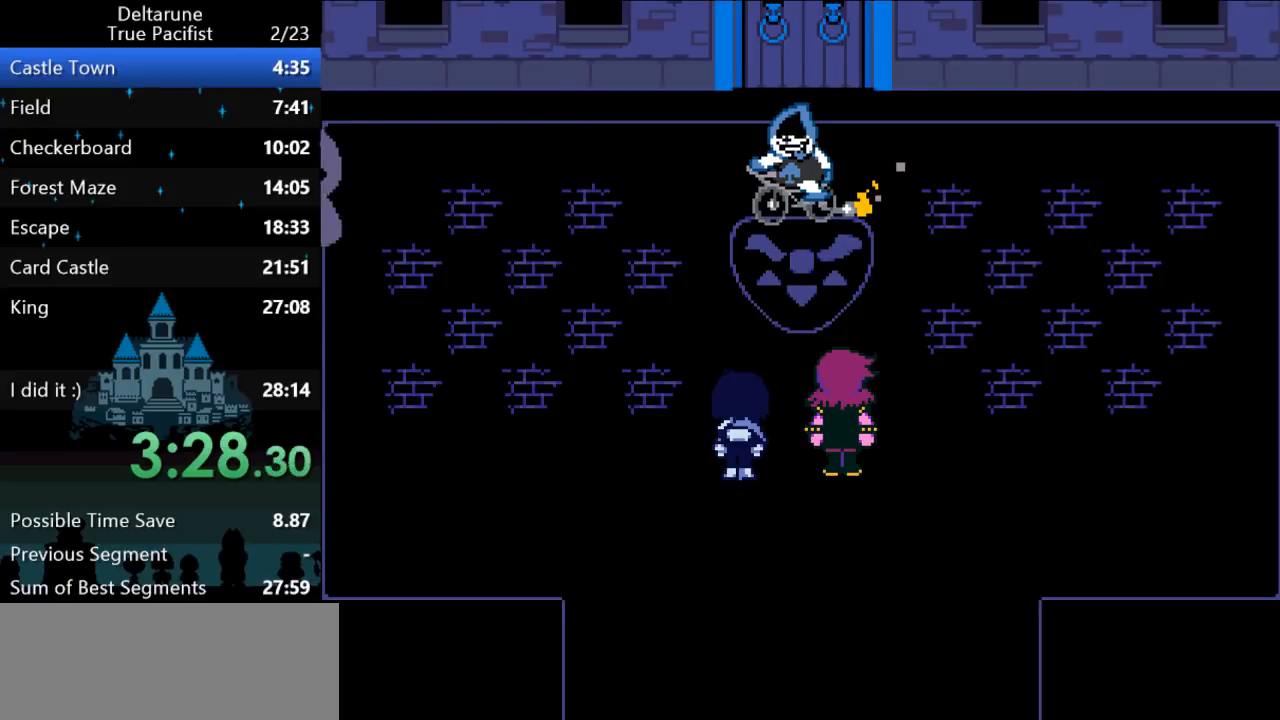
{"keys": ["ctrl", "shift", "z"], "events": [[33, "z", "down"], [67, "return", "up"], [67, "z", "up"], [100, "return", "down"], [167, "return", "up"], [200, "z", "down"], [233, "return", "down"], [267, "return", "up"], [267, "z", "up"], [300, "z", "down"], [333, "return", "down"], [367, "return", "up"], [367, "z", "up"], [433, "return", "down"], [433, "z", "down"], [467, "return", "up"]]}
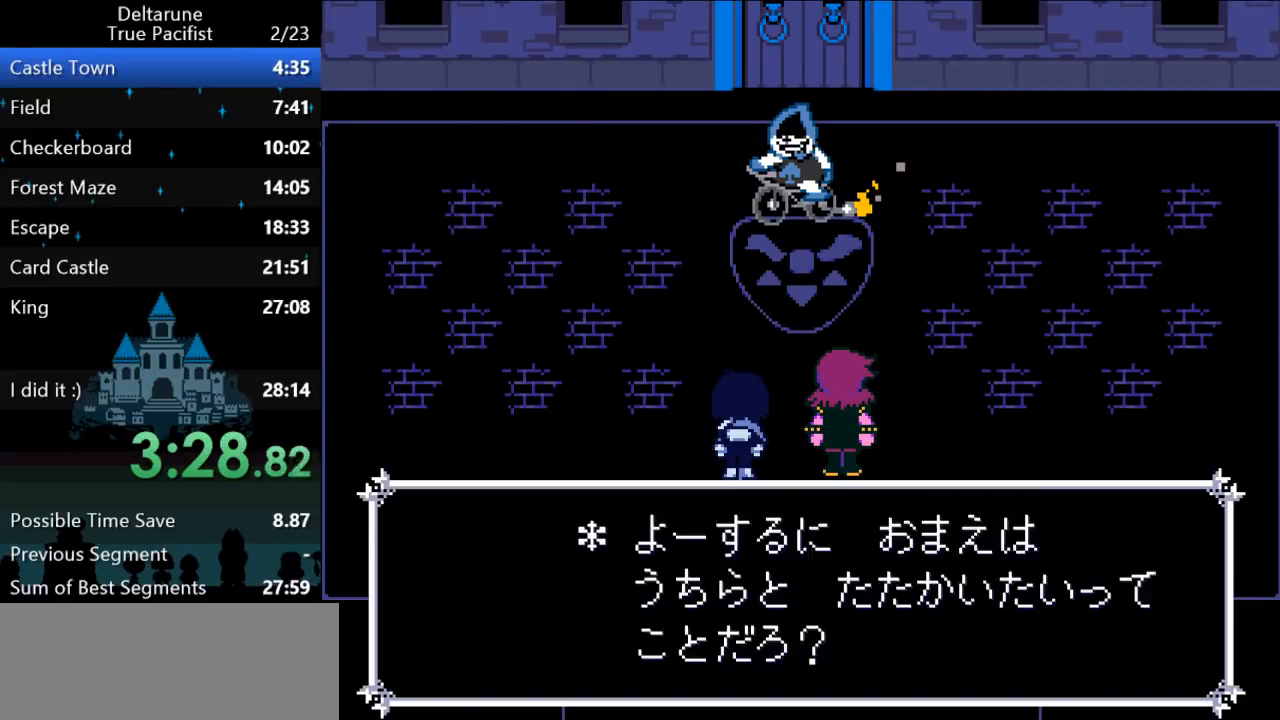
{"keys": ["ctrl", "shift"], "events": [[50, "return", "down"], [50, "z", "up"], [83, "return", "up"], [117, "z", "down"], [150, "return", "down"], [150, "z", "up"], [217, "return", "up"], [250, "return", "down"], [250, "z", "down"], [283, "z", "up"], [317, "return", "up"], [350, "z", "down"], [383, "return", "down"], [383, "z", "up"], [417, "return", "up"]]}
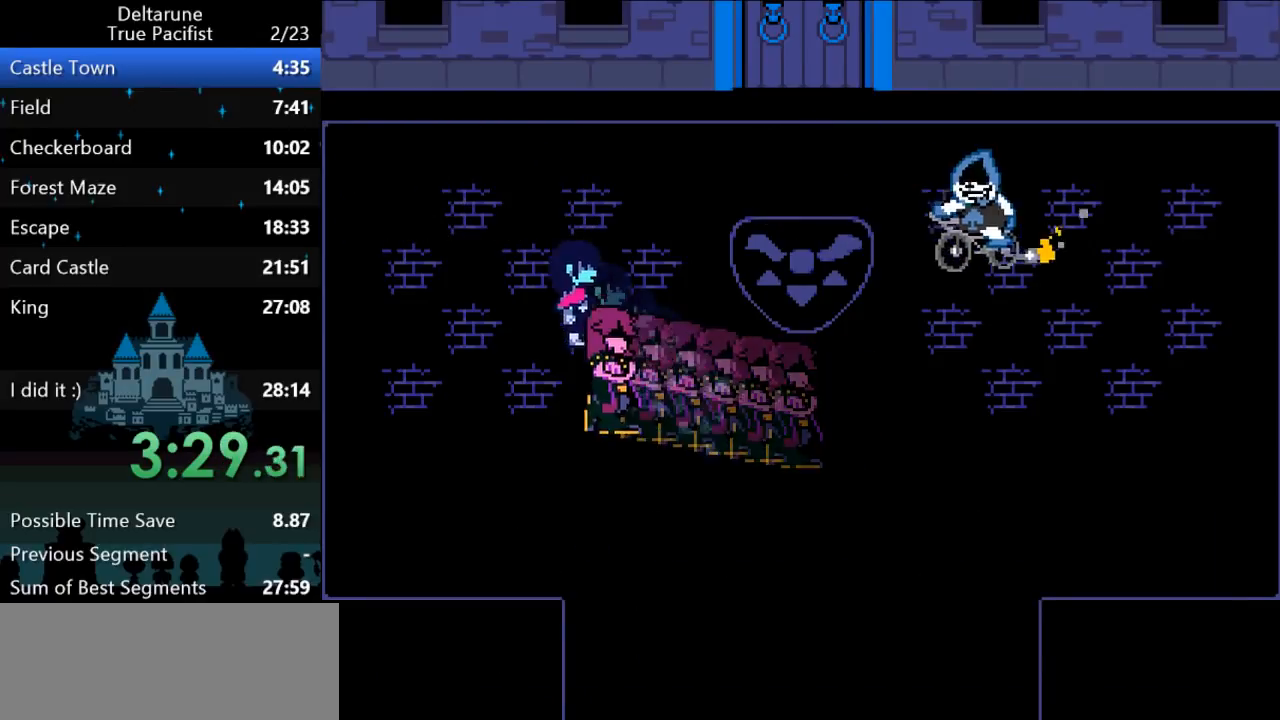
{"keys": ["ctrl", "shift"], "events": []}
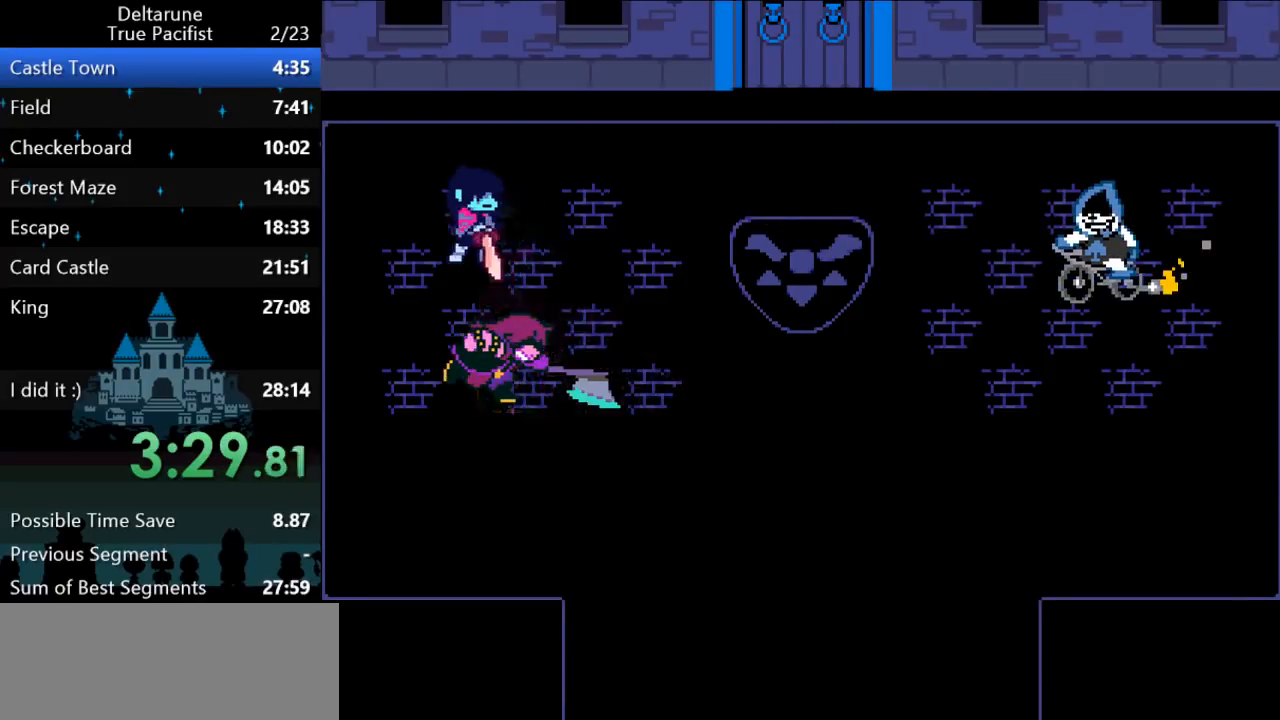
{"keys": ["ctrl", "shift"], "events": [[267, "return", "down"], [300, "return", "up"], [333, "z", "down"], [400, "z", "up"]]}
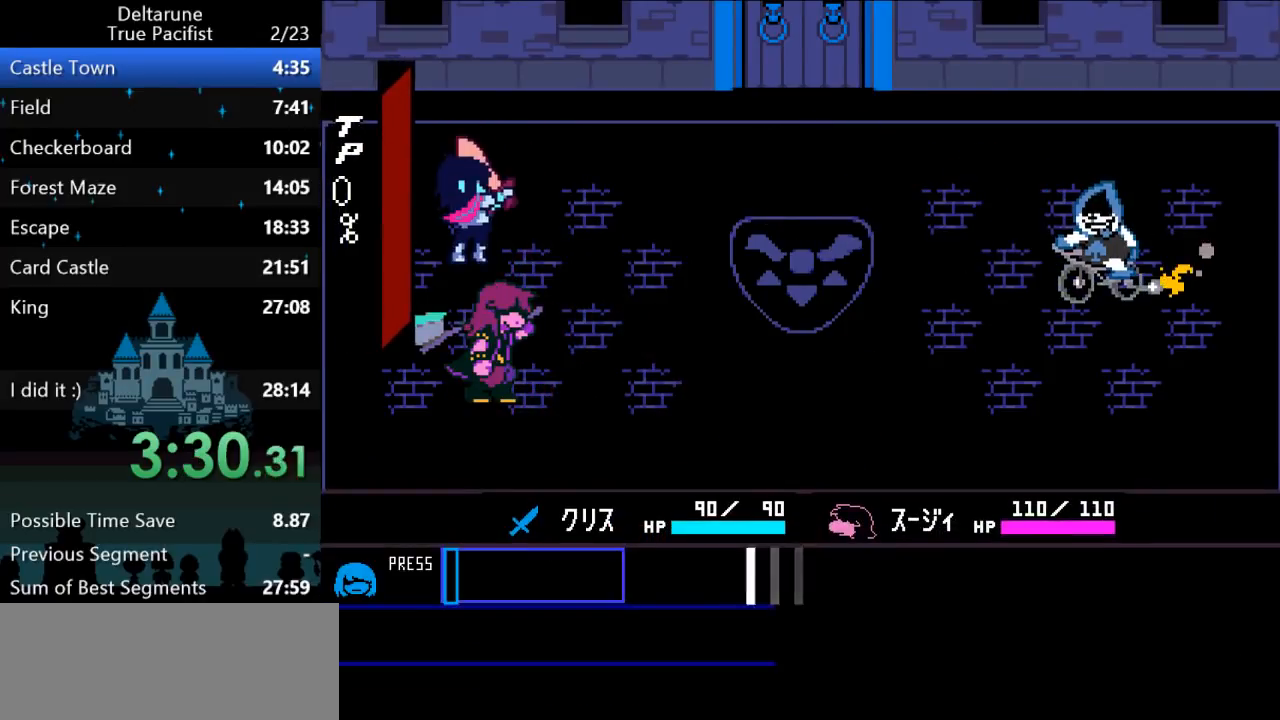
{"keys": ["ctrl", "shift"], "events": []}
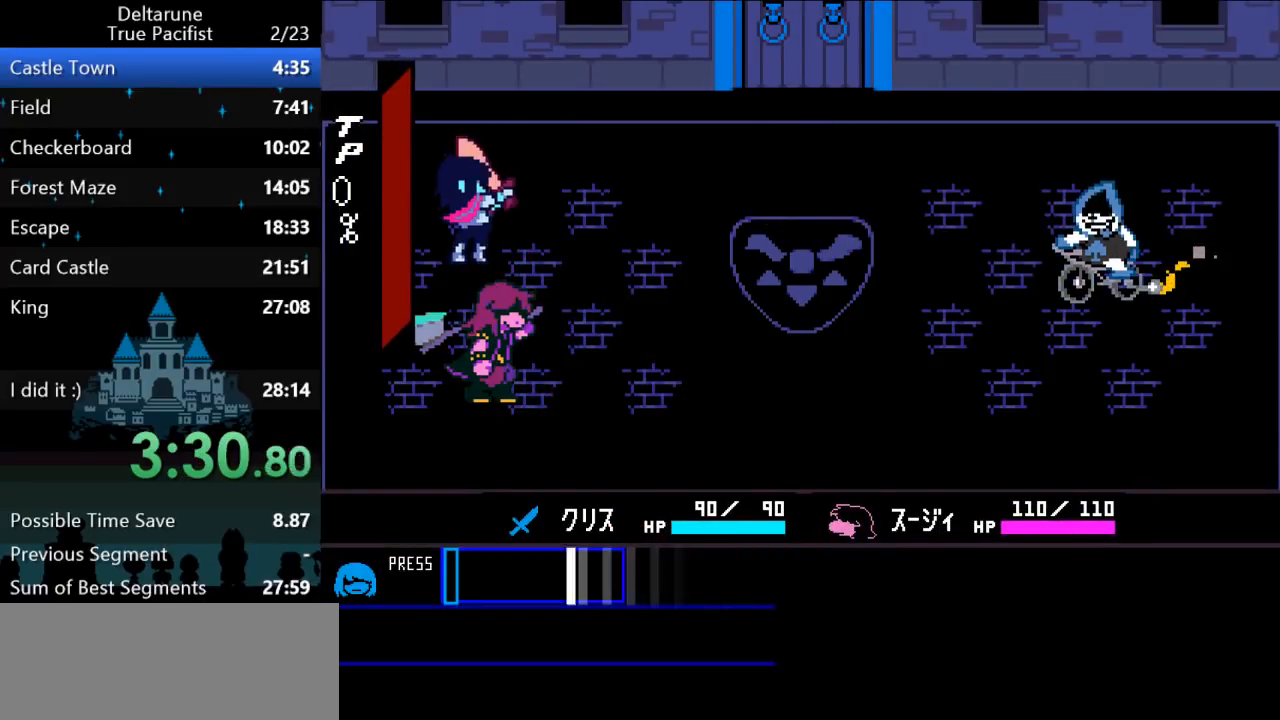
{"keys": ["ctrl", "shift"], "events": [[283, "z", "down"], [350, "z", "up"]]}
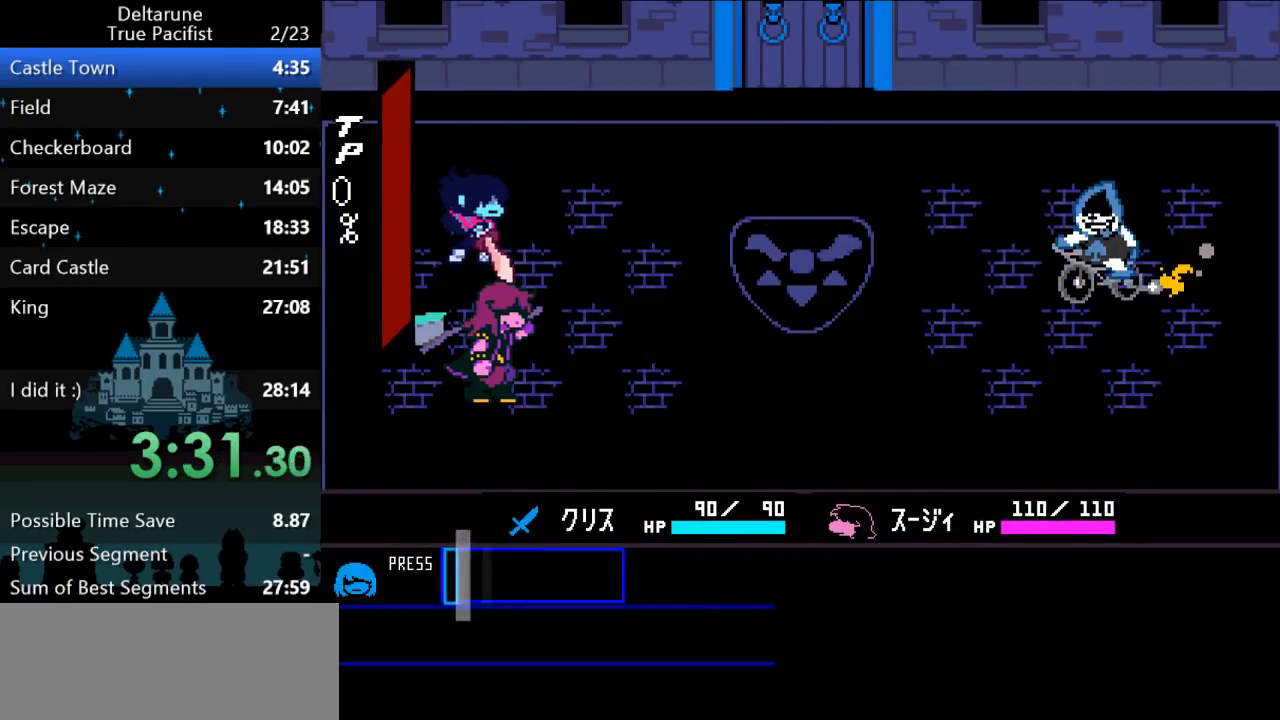
{"keys": ["ctrl", "shift"], "events": []}
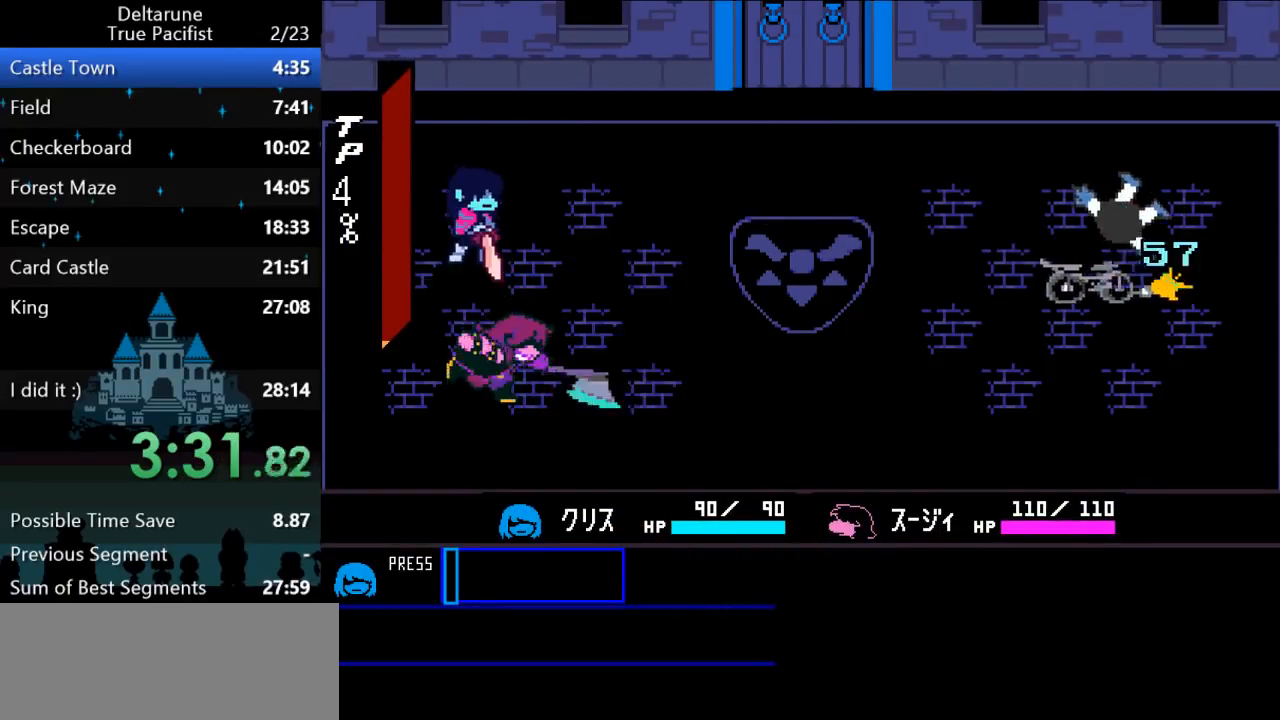
{"keys": ["ctrl", "shift", "up"], "events": [[367, "up", "down"]]}
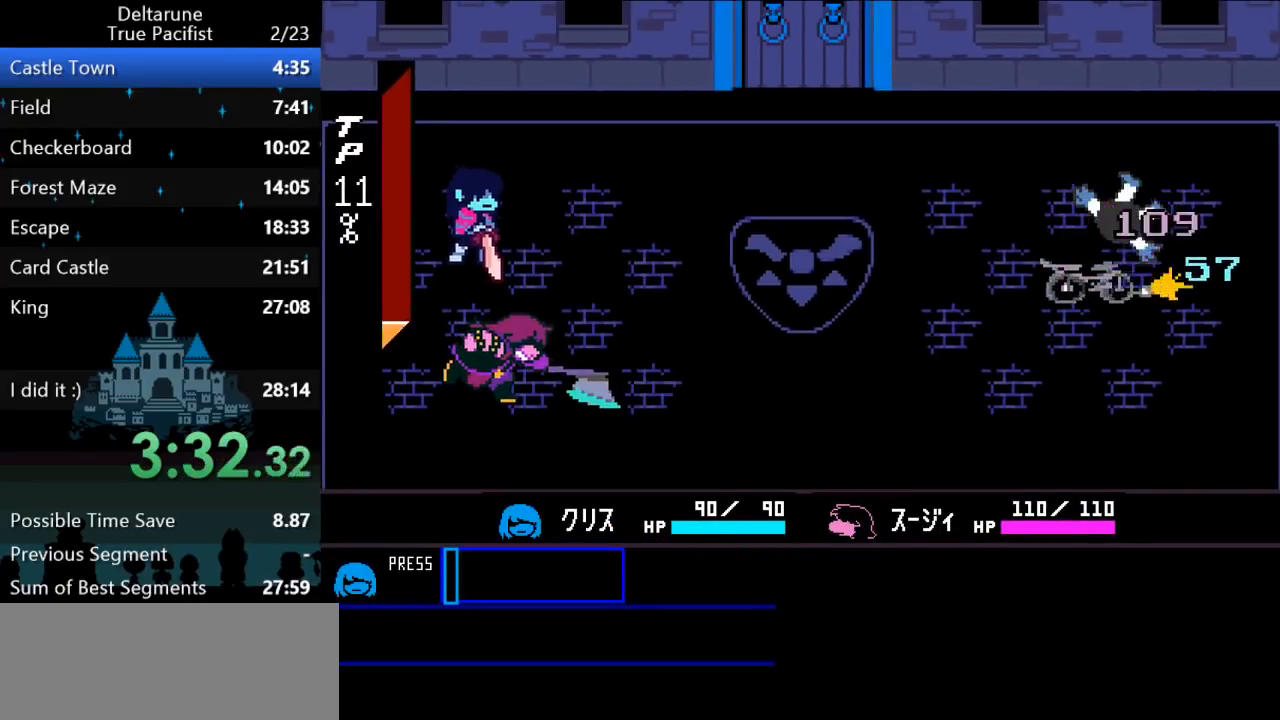
{"keys": ["ctrl", "shift", "up"], "events": []}
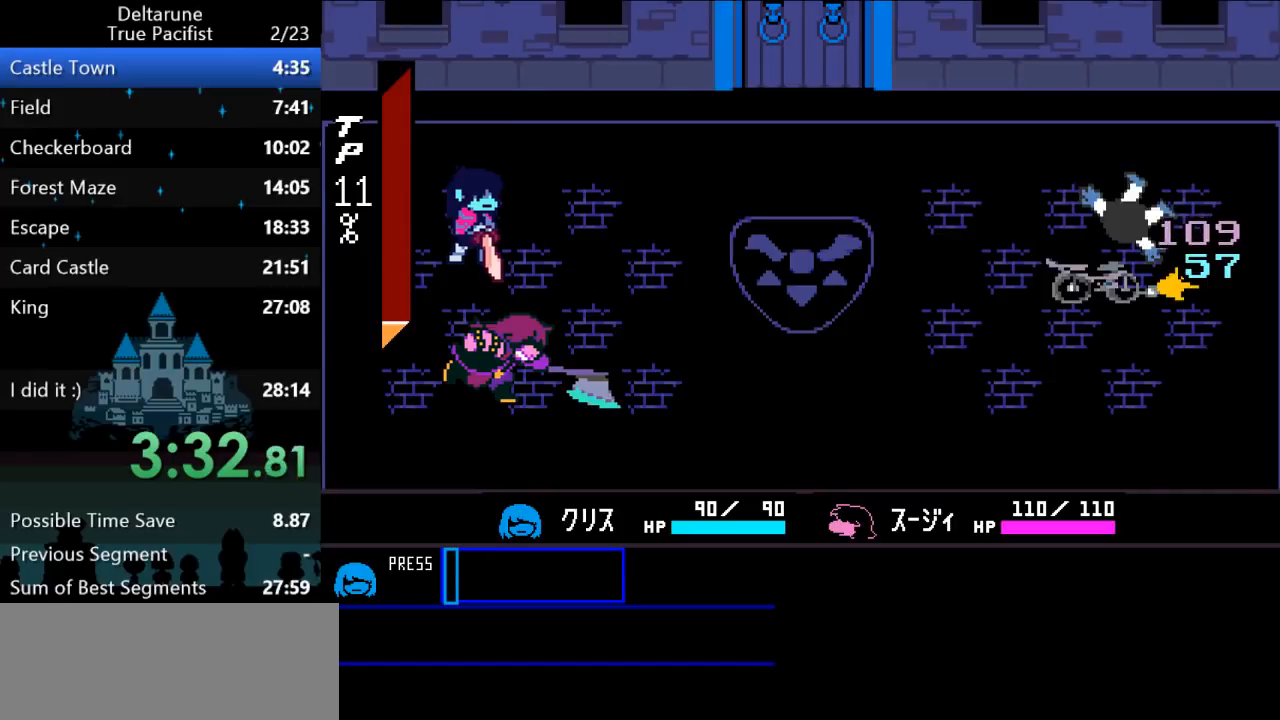
{"keys": ["ctrl", "return", "shift", "up", "z"], "events": [[317, "return", "down"], [350, "z", "down"], [383, "return", "up"], [383, "z", "up"], [417, "return", "down"], [467, "z", "down"]]}
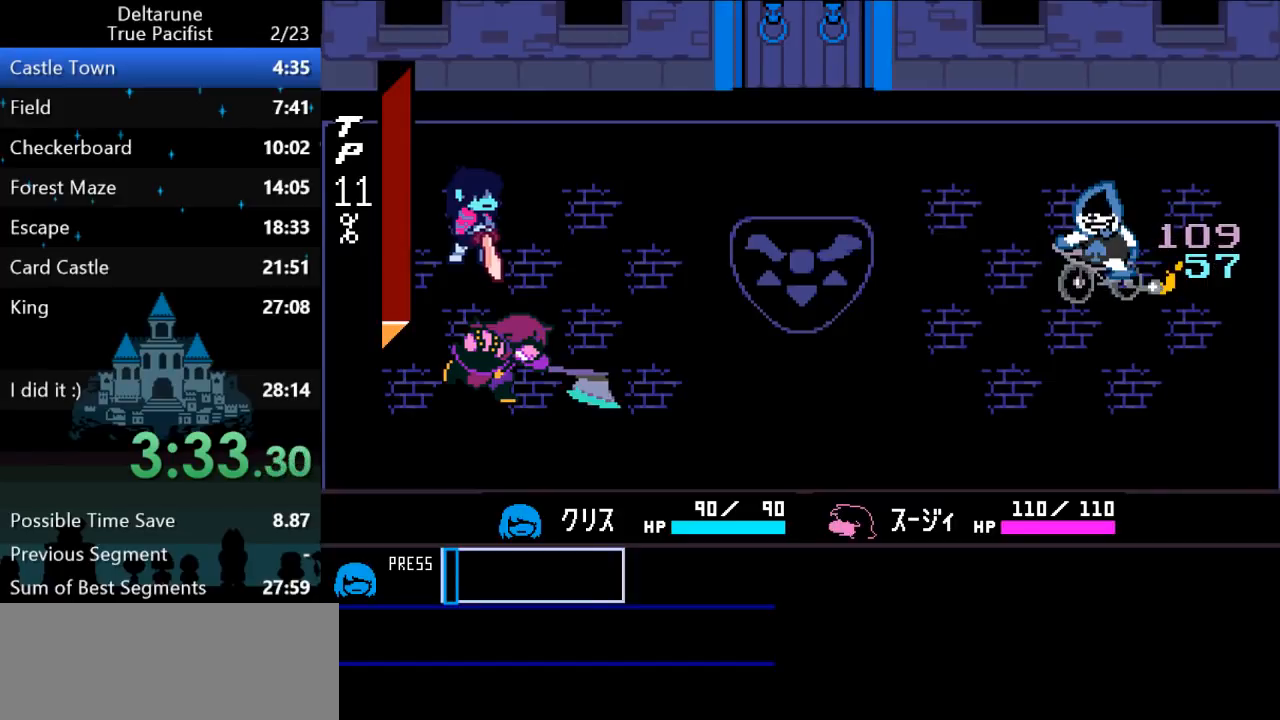
{"keys": ["ctrl", "shift", "up"], "events": [[33, "z", "up"], [67, "return", "up"], [100, "z", "down"], [167, "z", "up"], [200, "return", "down"], [233, "return", "up"], [233, "z", "down"], [267, "z", "up"], [300, "return", "down"], [367, "return", "up"], [367, "z", "down"], [400, "return", "down"], [400, "z", "up"], [467, "return", "up"], [467, "z", "down"], [500, "z", "up"]]}
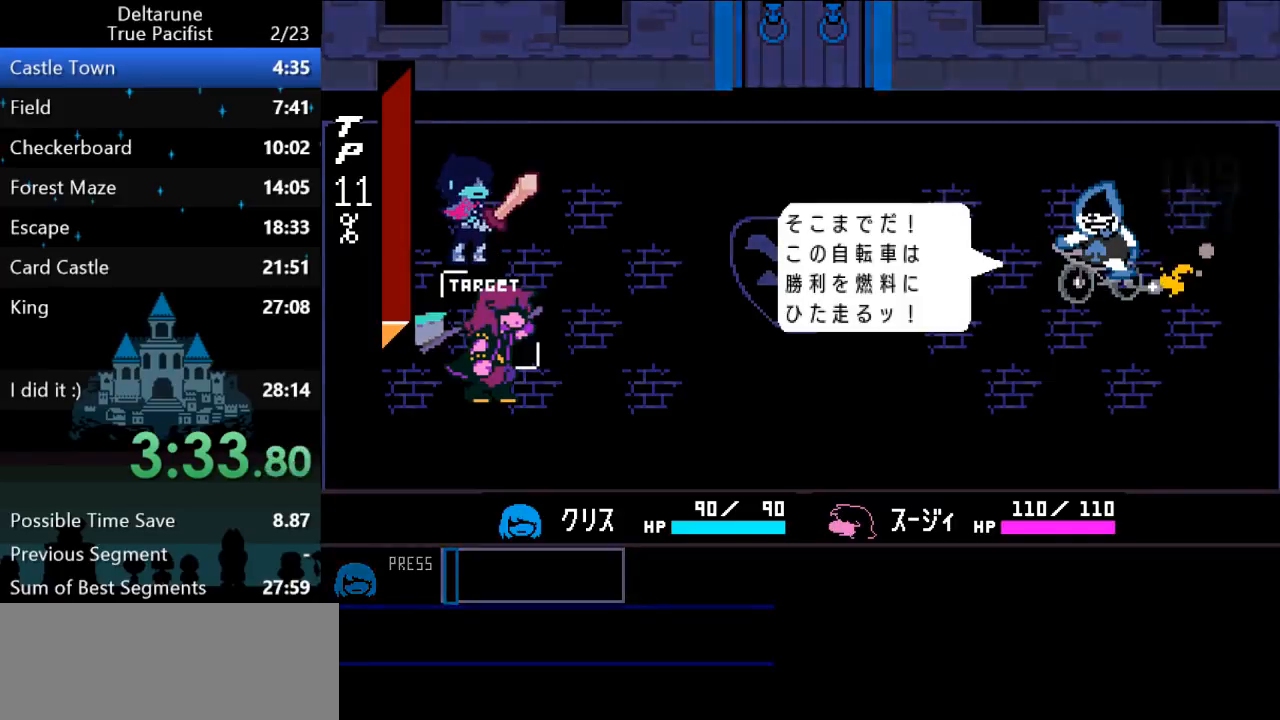
{"keys": ["ctrl", "return", "shift", "up"], "events": [[33, "return", "down"], [67, "return", "up"], [67, "z", "down"], [133, "return", "down"], [133, "z", "up"], [167, "return", "up"], [200, "z", "down"], [233, "return", "down"], [233, "z", "up"], [283, "return", "up"], [317, "up", "up"], [317, "z", "down"], [350, "return", "down"], [350, "up", "down"], [350, "z", "up"], [417, "return", "up"], [417, "z", "down"], [450, "return", "down"], [450, "z", "up"]]}
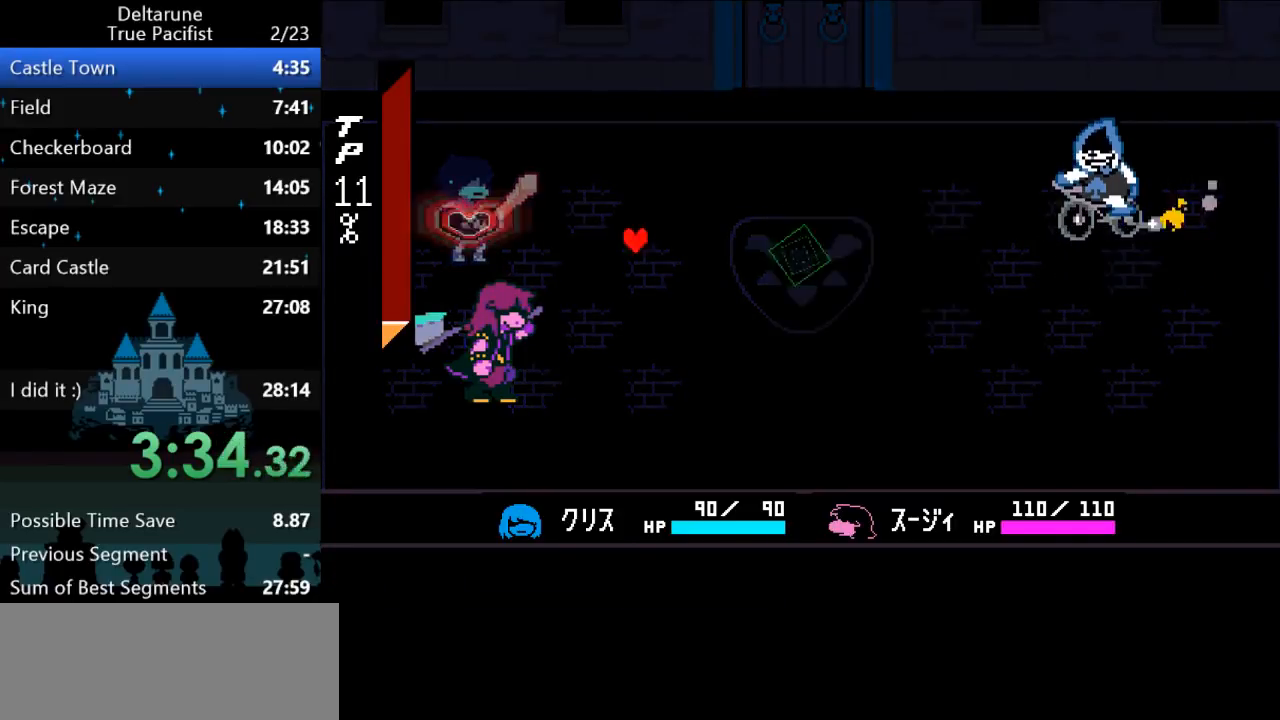
{"keys": ["ctrl", "shift", "up"], "events": [[17, "return", "up"], [17, "z", "down"], [50, "return", "down"], [117, "return", "up"], [150, "z", "up"]]}
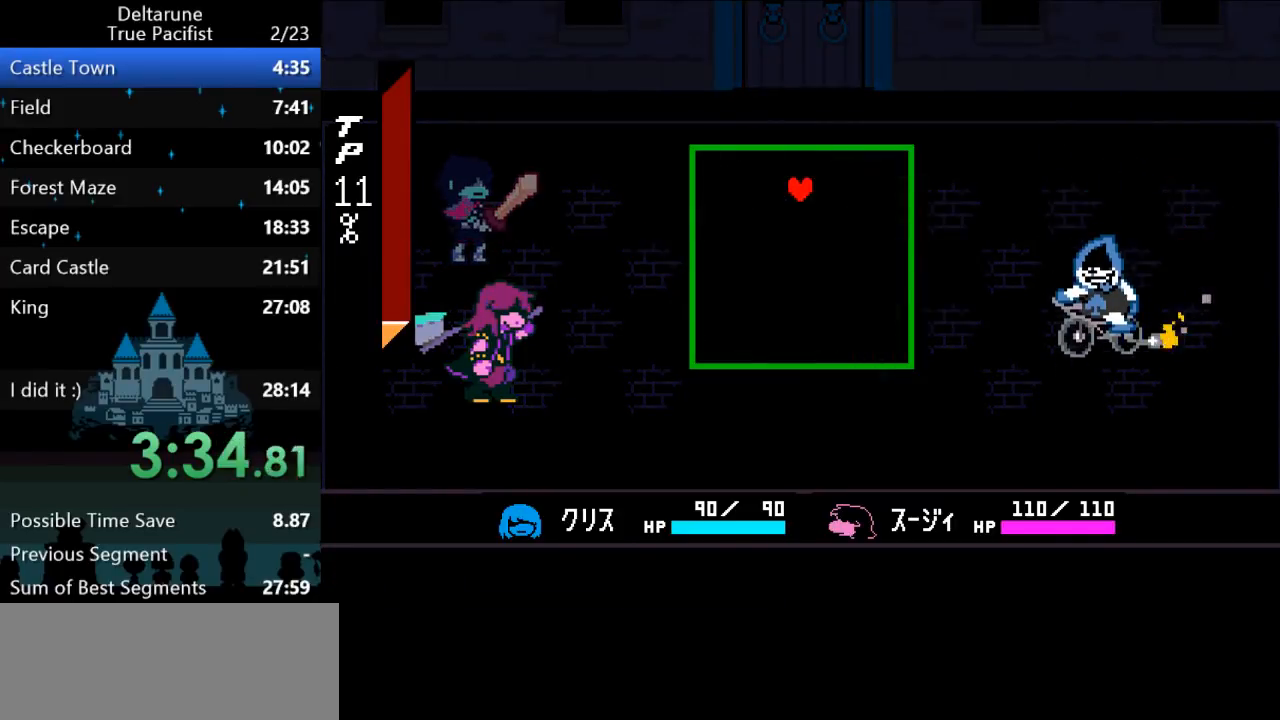
{"keys": ["ctrl", "shift"], "events": [[17, "up", "up"]]}
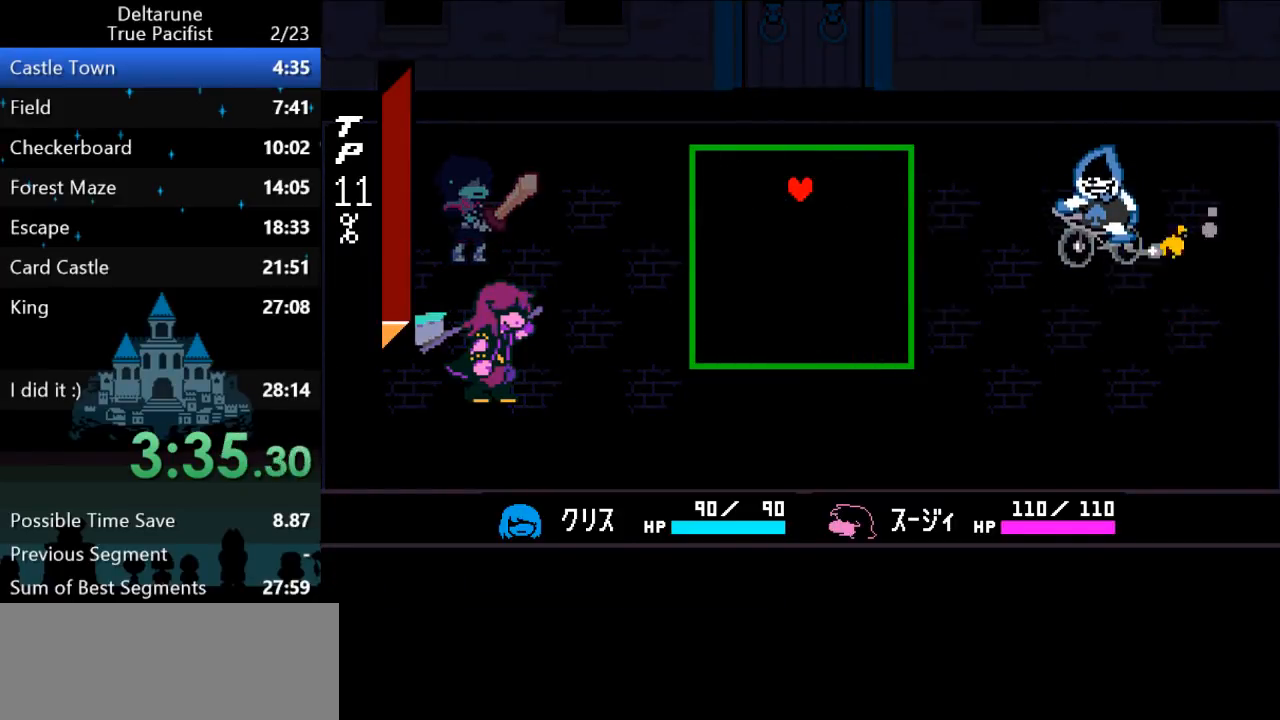
{"keys": ["ctrl", "shift"], "events": [[200, "down", "down"], [300, "down", "up"]]}
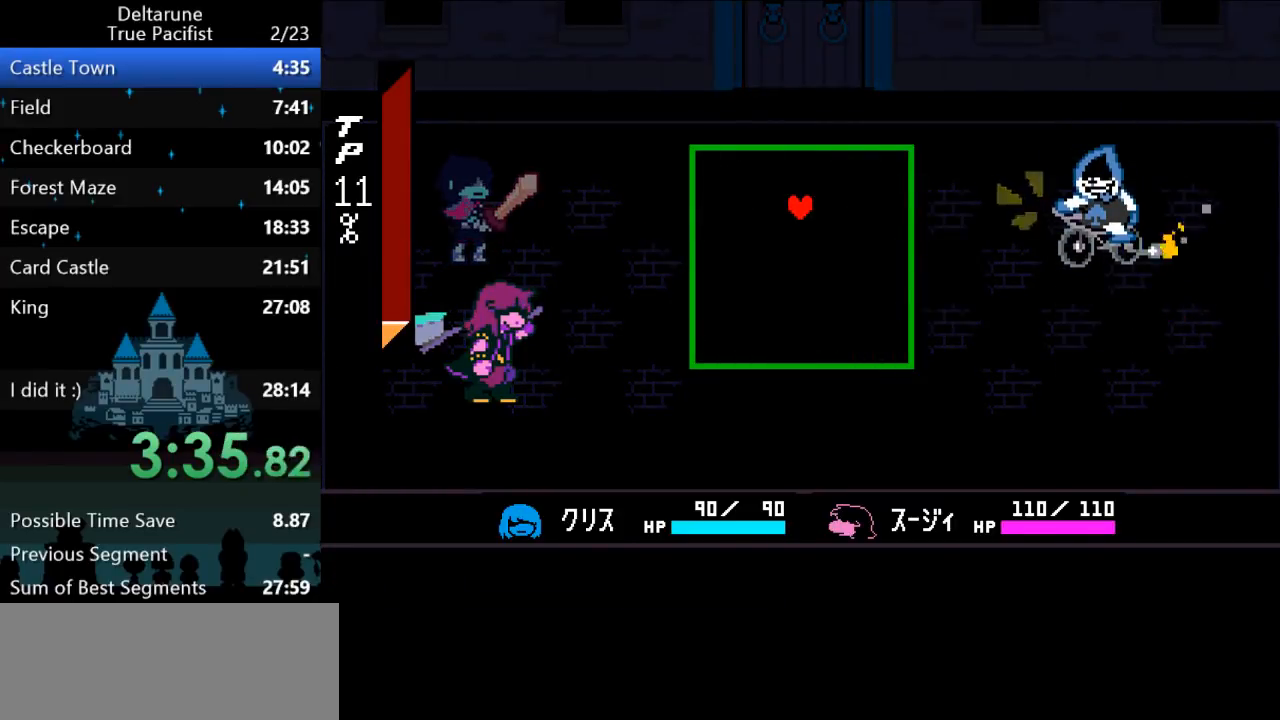
{"keys": ["ctrl", "shift"], "events": [[33, "down", "down"], [100, "down", "up"]]}
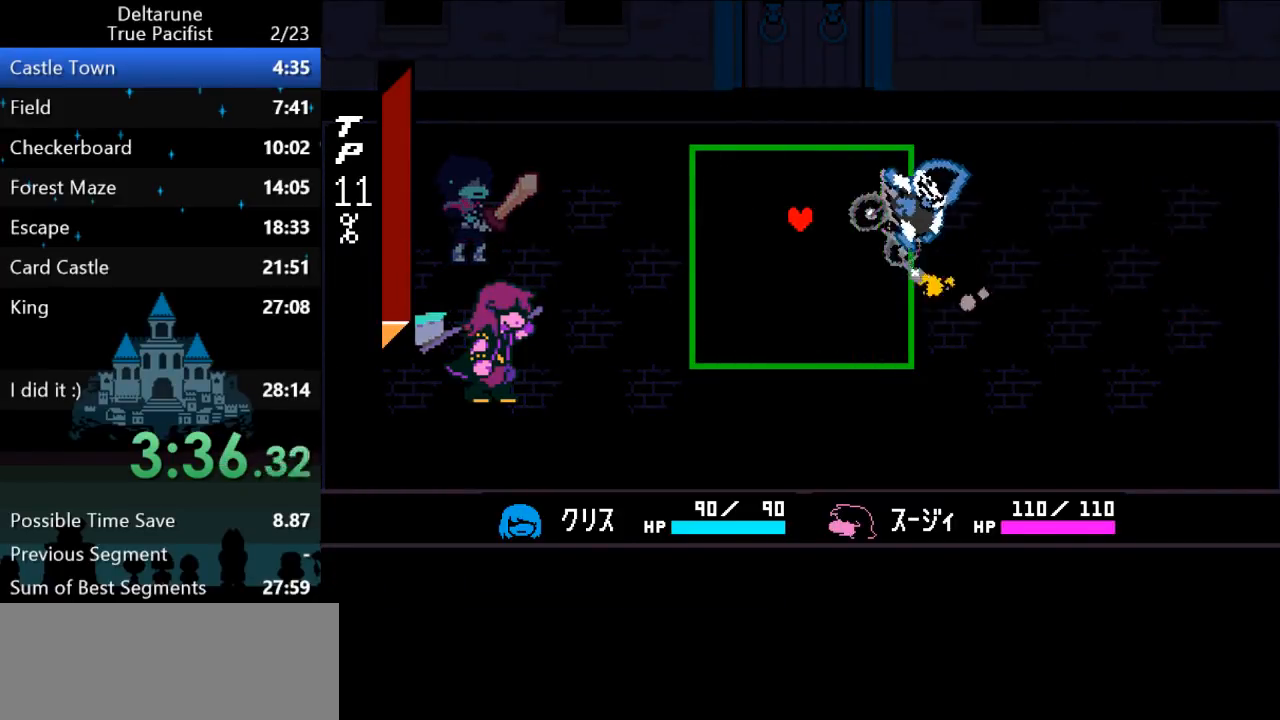
{"keys": ["ctrl", "down", "shift"], "events": [[483, "down", "down"]]}
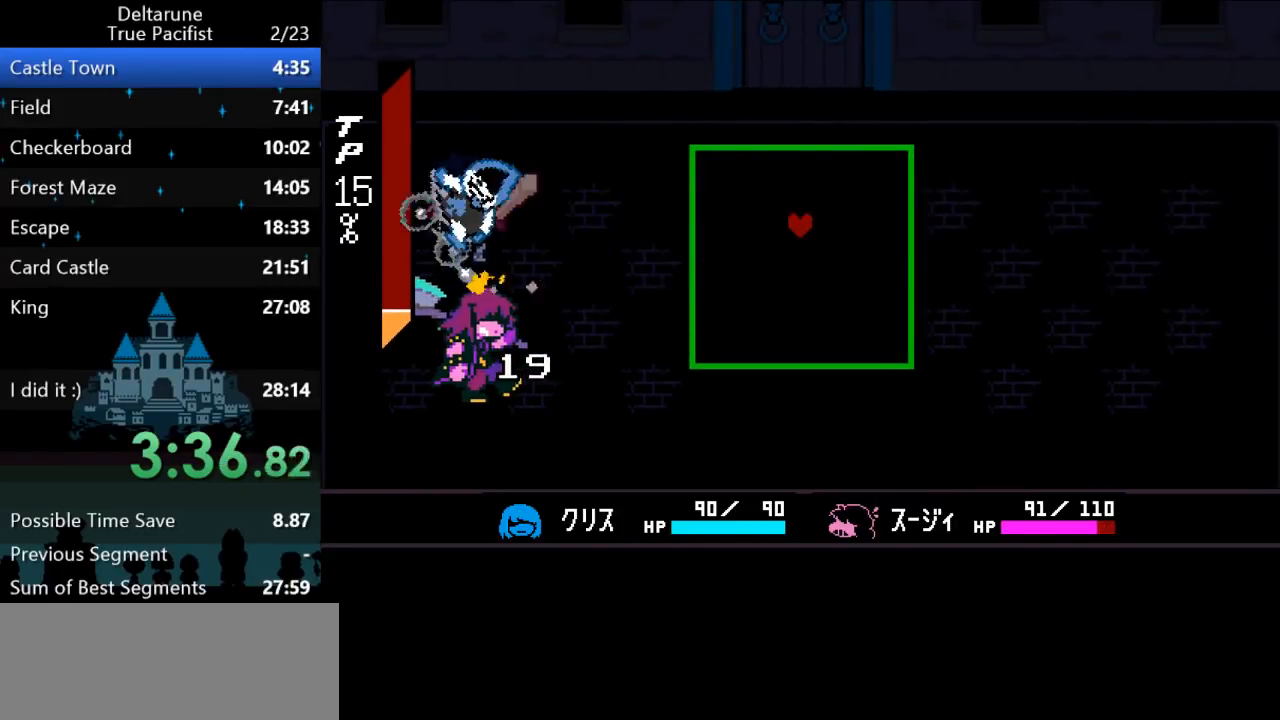
{"keys": ["ctrl", "shift"], "events": [[150, "down", "up"]]}
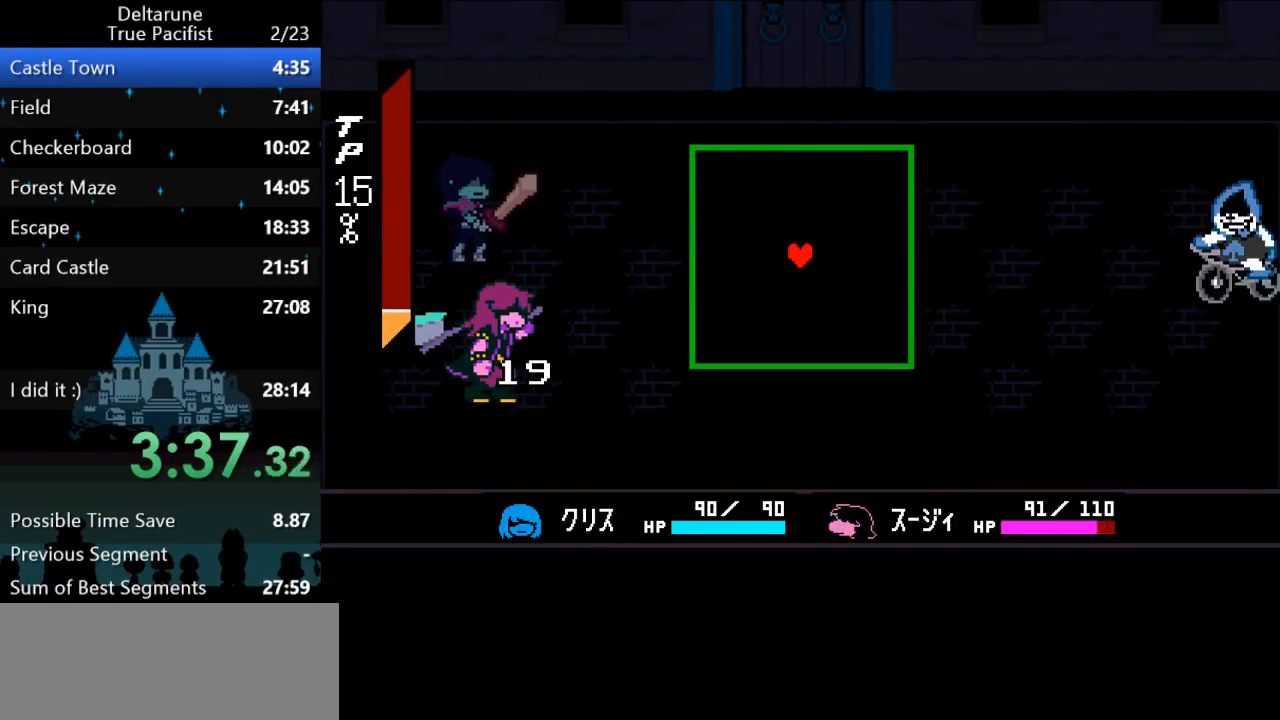
{"keys": ["ctrl", "shift"], "events": []}
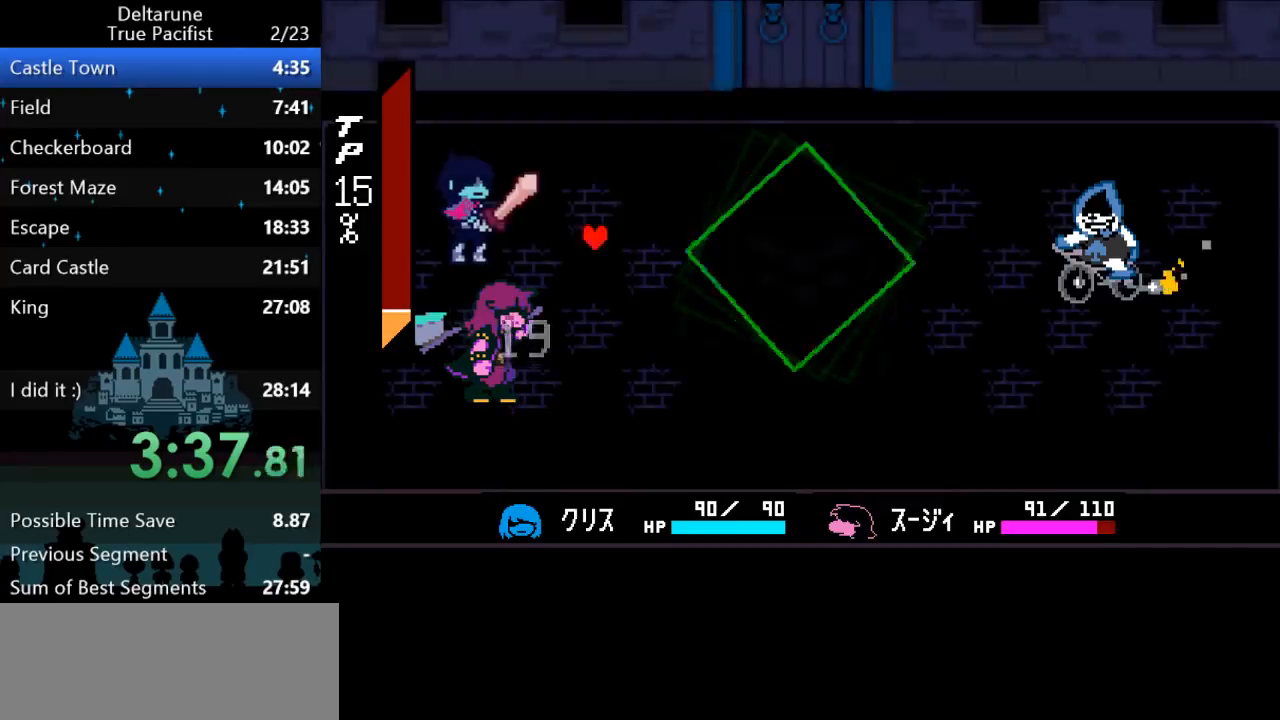
{"keys": ["ctrl", "shift", "z"], "events": [[417, "return", "down"], [450, "return", "up"], [483, "z", "down"]]}
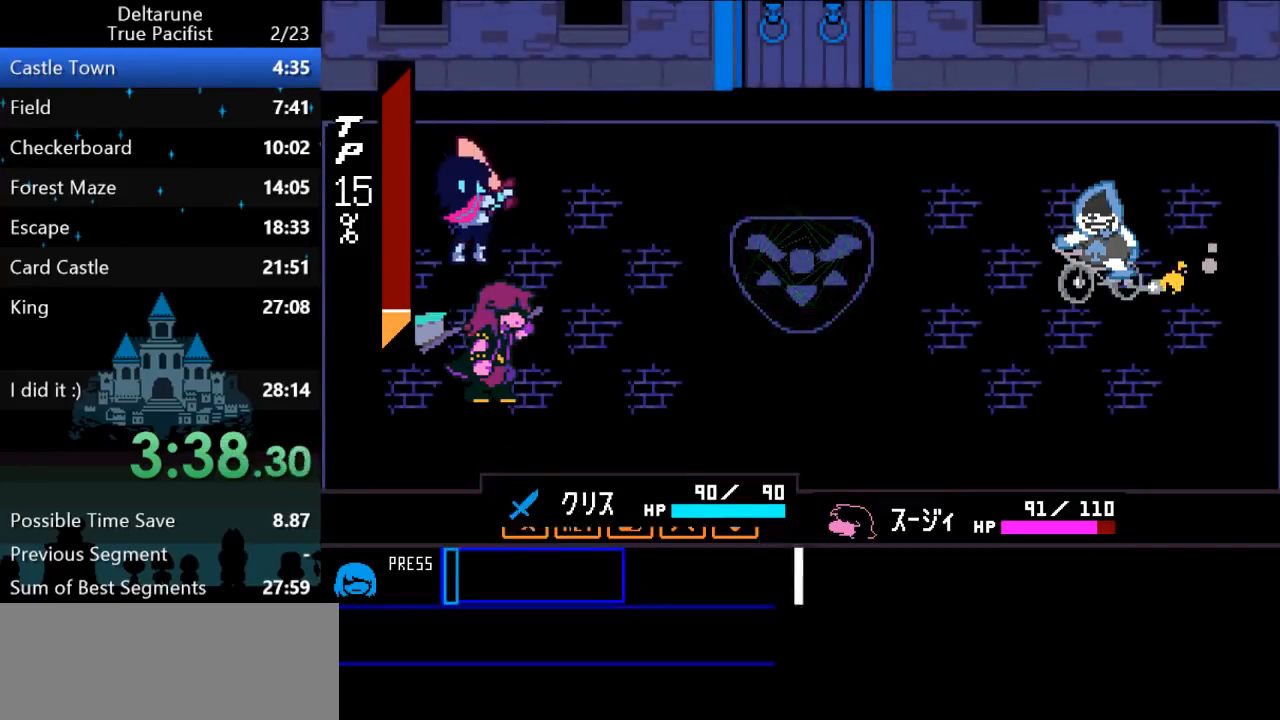
{"keys": ["ctrl", "shift"], "events": [[17, "z", "up"]]}